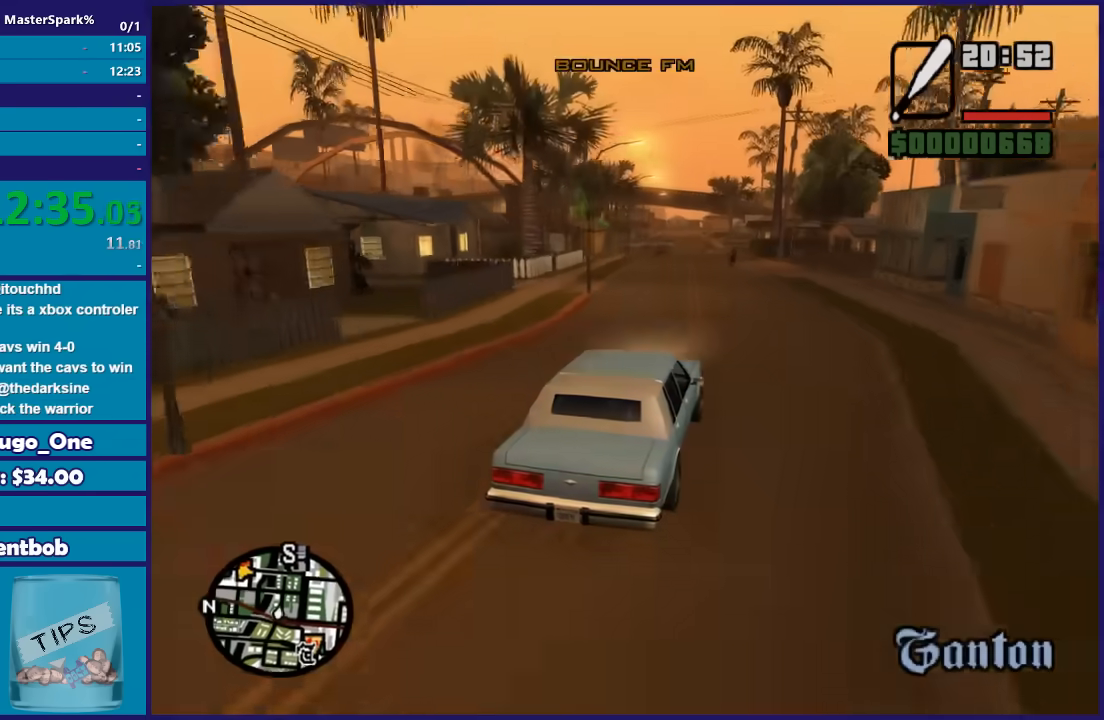
Gameplay with a controller (Xbox layout); each line is a JSON object with the inputs held at the frame after it. "button_events" lists button changes between this image and that frame as [ms after this image, input, new state], when the widget could be followed in between (sticks are given only as held states). This document gives stick clicks only as held states, not as events.
{"buttons": ["R2"], "left_stick": "center", "right_stick": "down-left", "button_events": []}
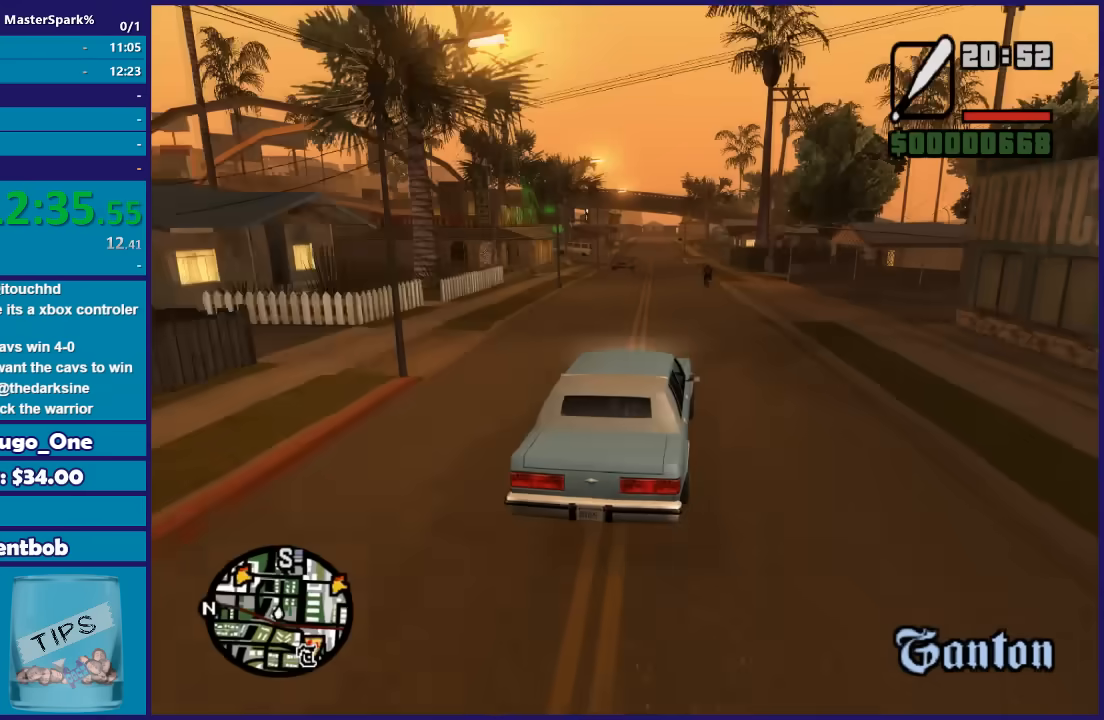
{"buttons": ["R2"], "left_stick": "center", "right_stick": "down-left", "button_events": []}
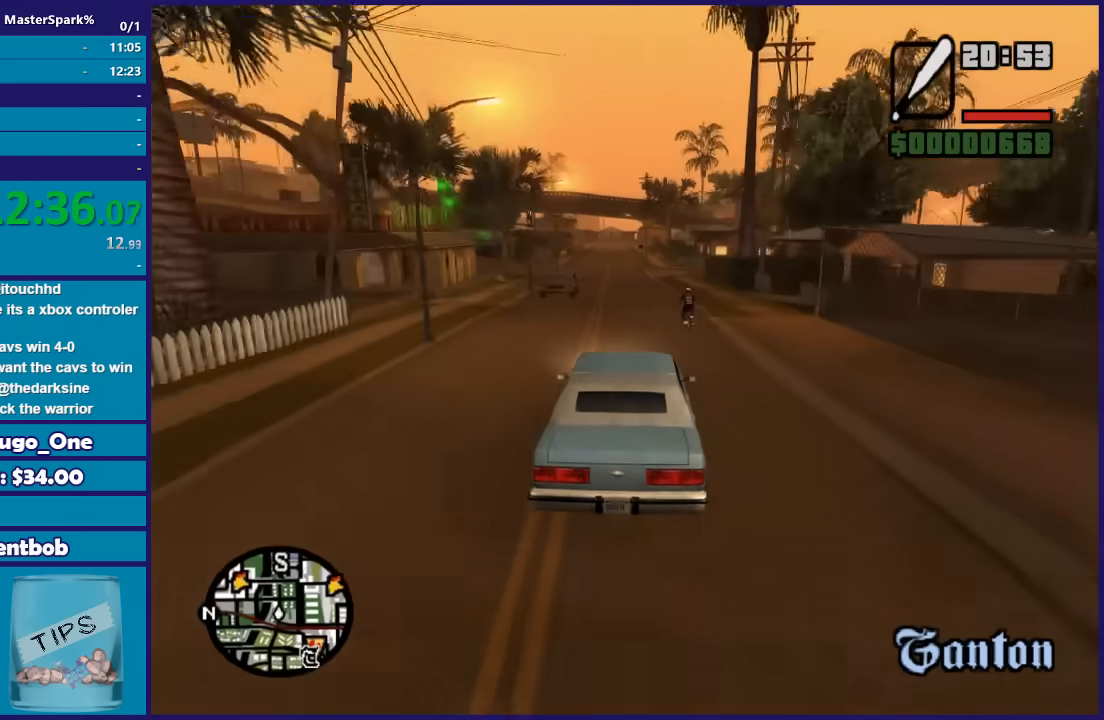
{"buttons": ["R2"], "left_stick": "center", "right_stick": "down-left", "button_events": []}
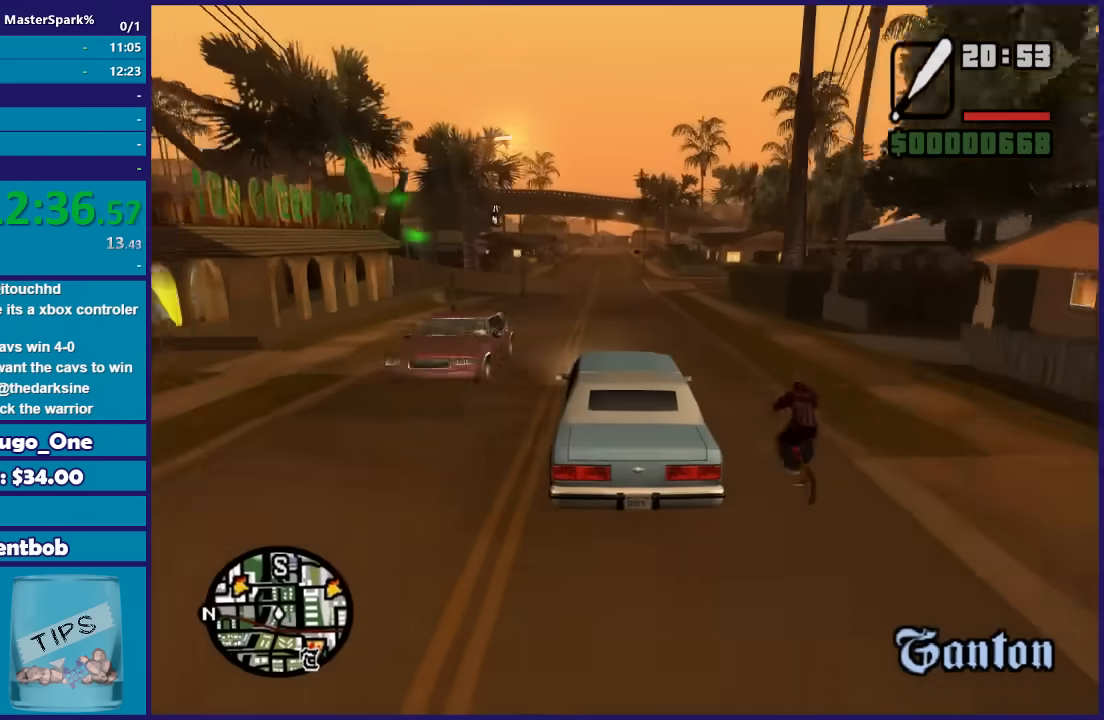
{"buttons": ["R2"], "left_stick": "center", "right_stick": "down-left", "button_events": []}
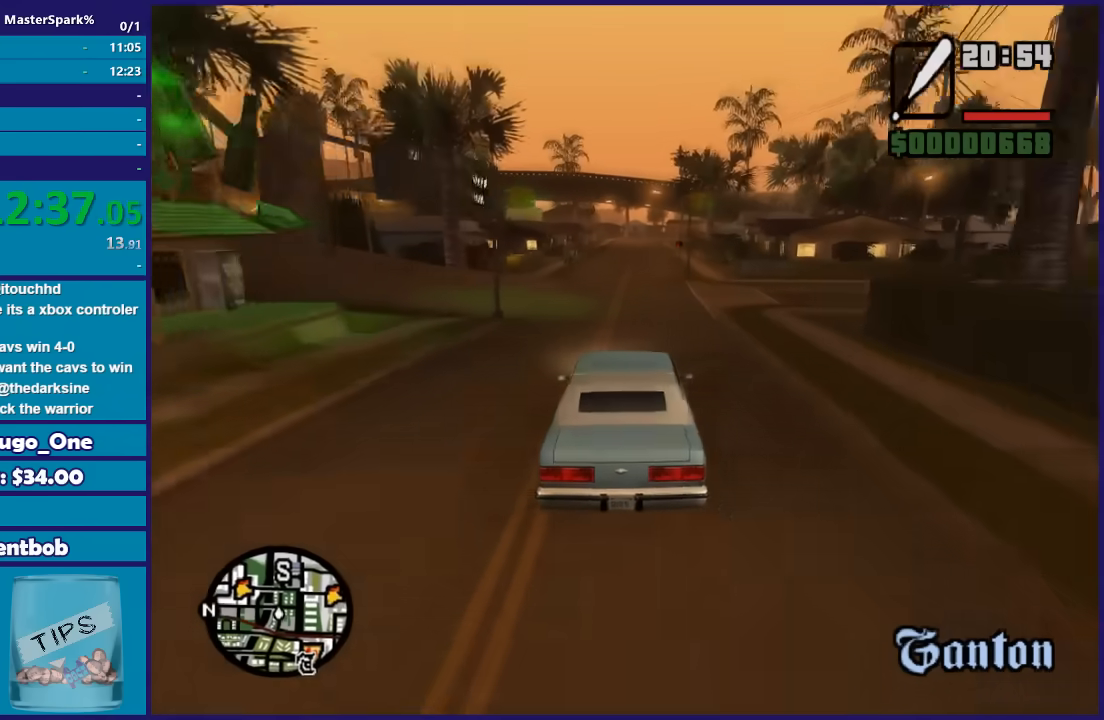
{"buttons": ["R2"], "left_stick": "center", "right_stick": "down-left", "button_events": []}
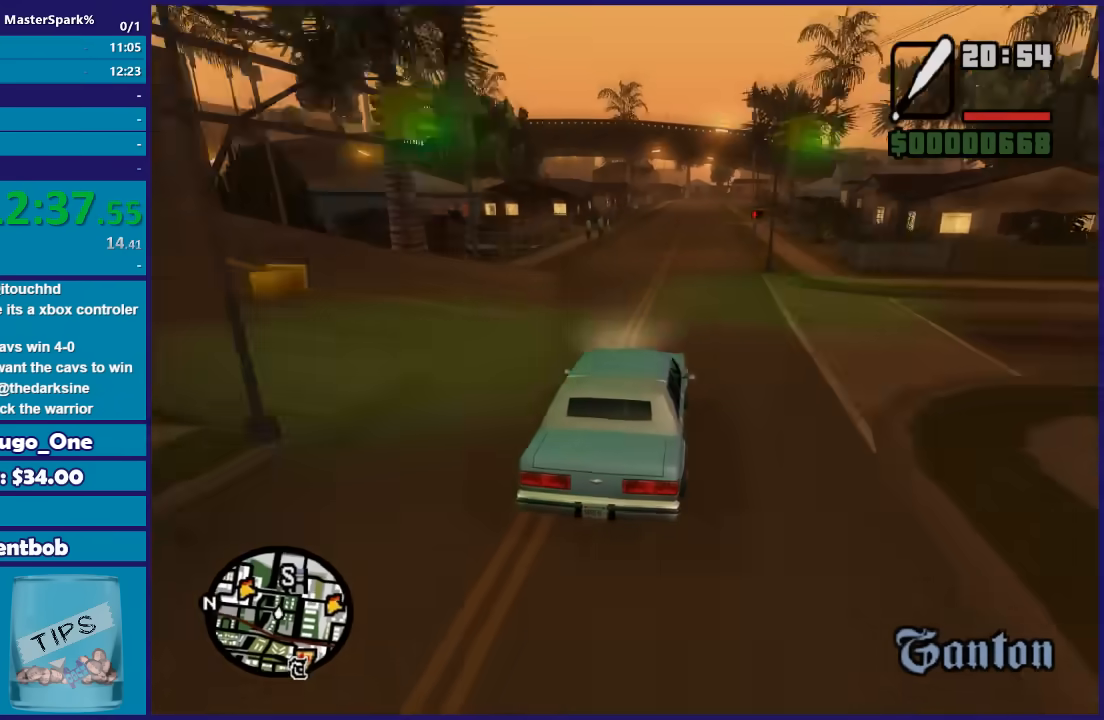
{"buttons": ["R2"], "left_stick": "center", "right_stick": "down-left", "button_events": []}
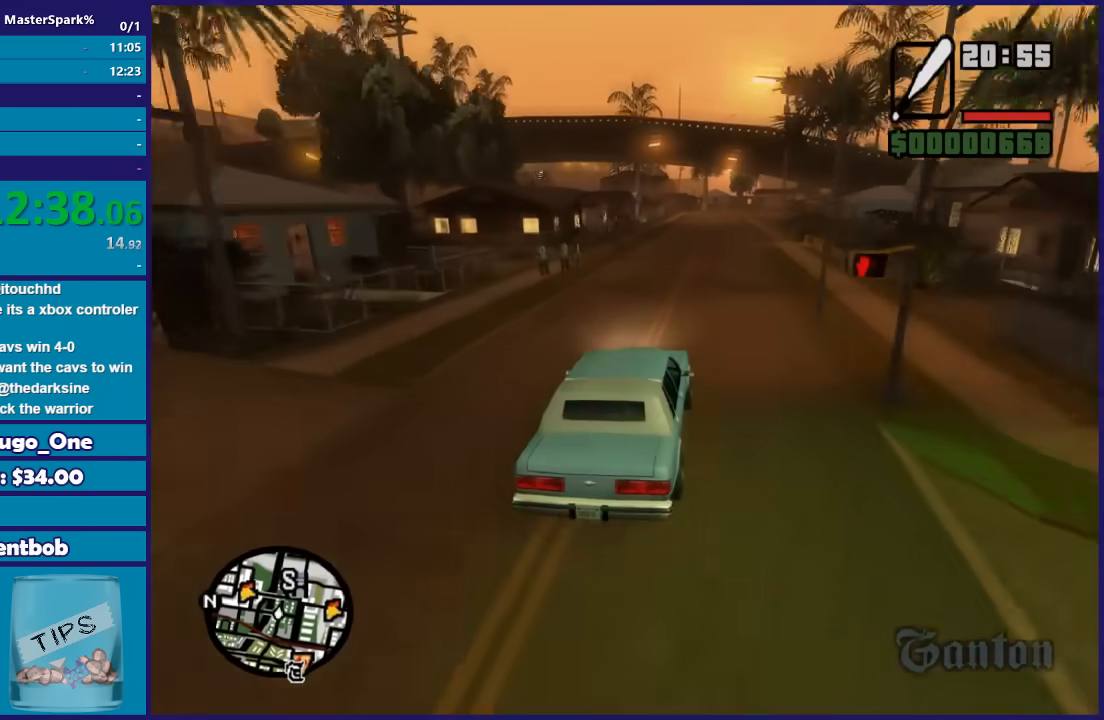
{"buttons": ["R2"], "left_stick": "center", "right_stick": "down-left", "button_events": []}
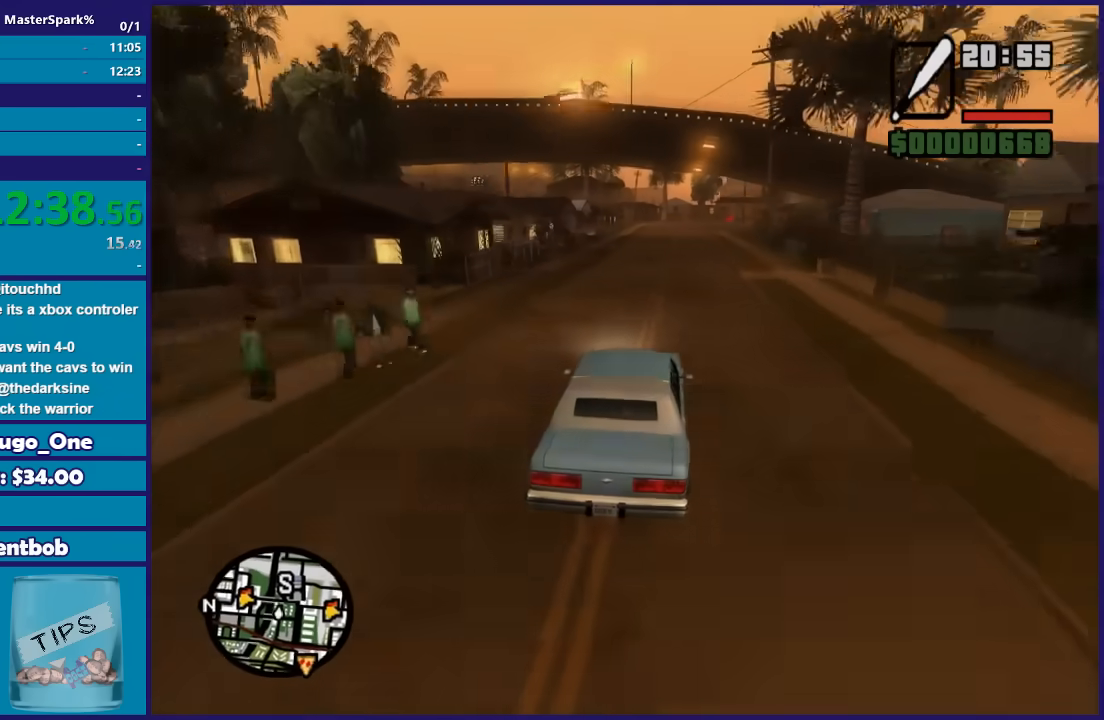
{"buttons": ["R2"], "left_stick": "center", "right_stick": "down-left", "button_events": []}
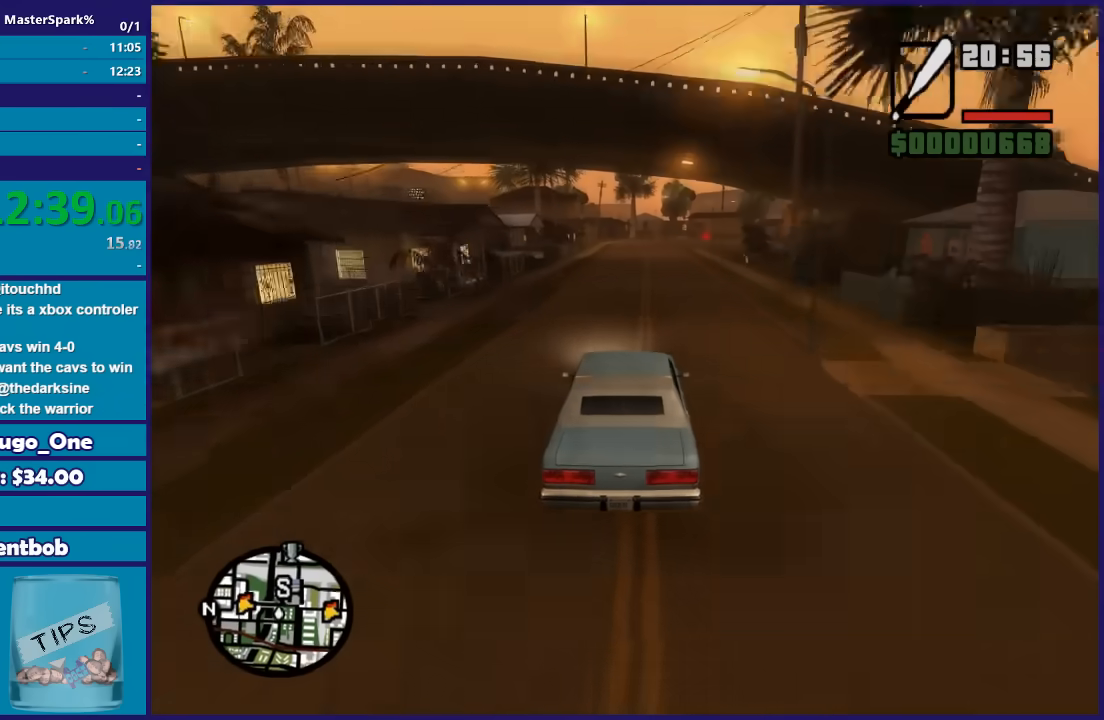
{"buttons": ["R2"], "left_stick": "center", "right_stick": "down-left", "button_events": []}
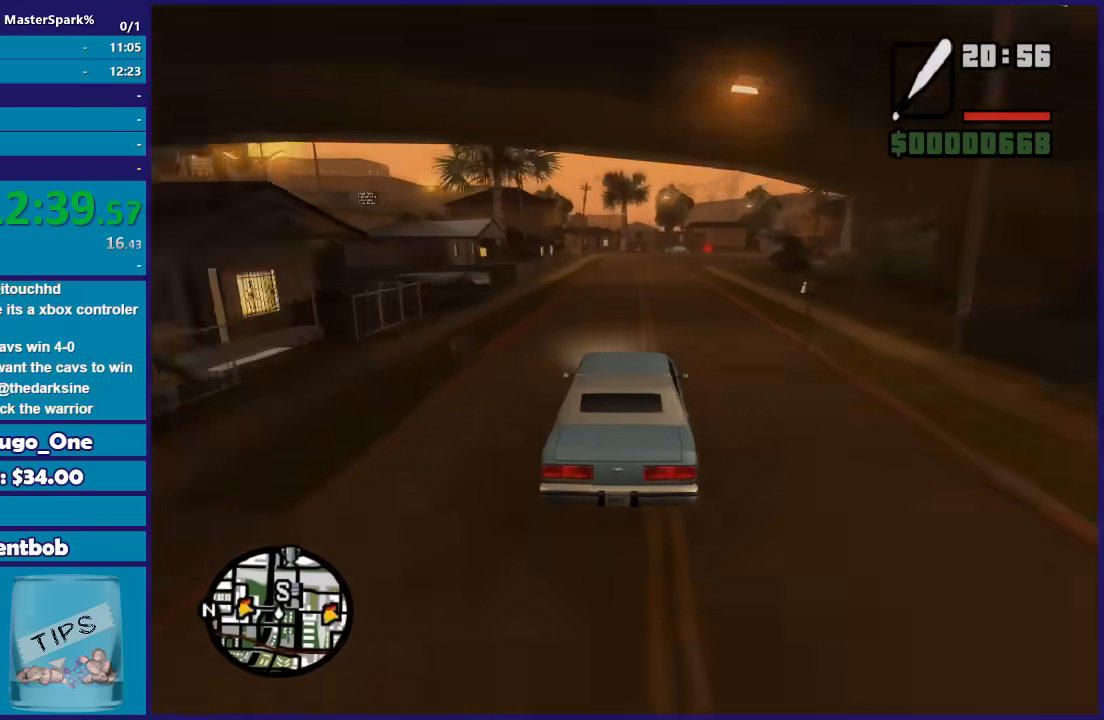
{"buttons": ["R2"], "left_stick": "center", "right_stick": "down", "button_events": []}
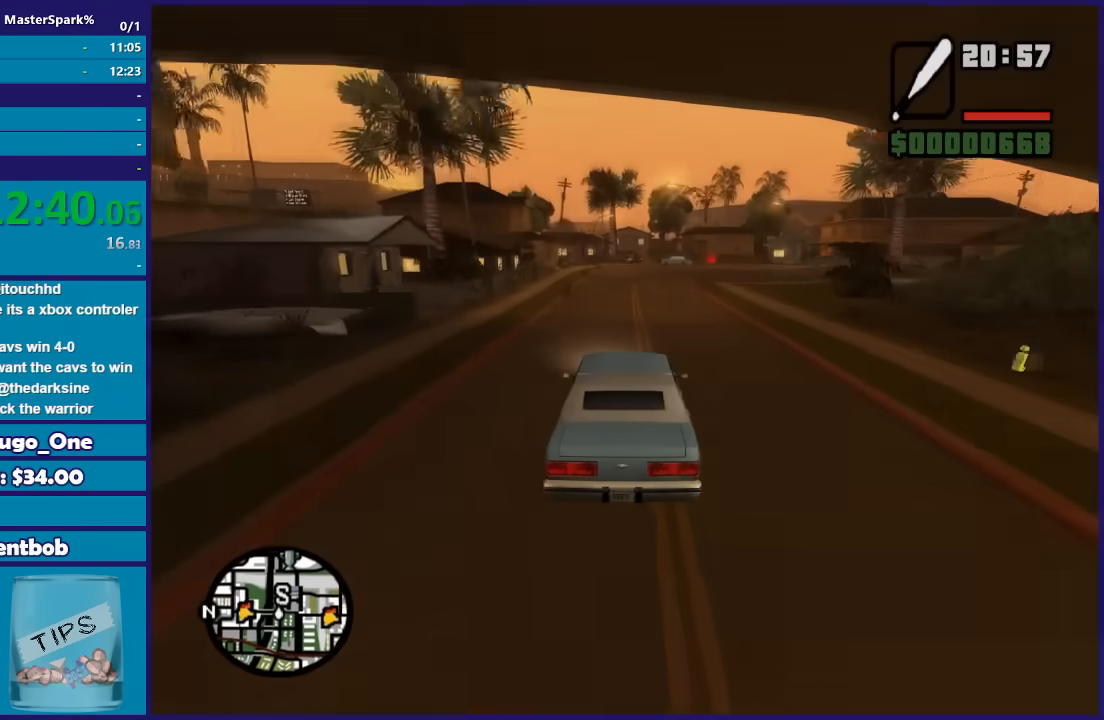
{"buttons": [], "left_stick": "down-right", "right_stick": "down", "button_events": [[367, "L2", "down"], [501, "L2", "up"], [501, "R2", "up"]]}
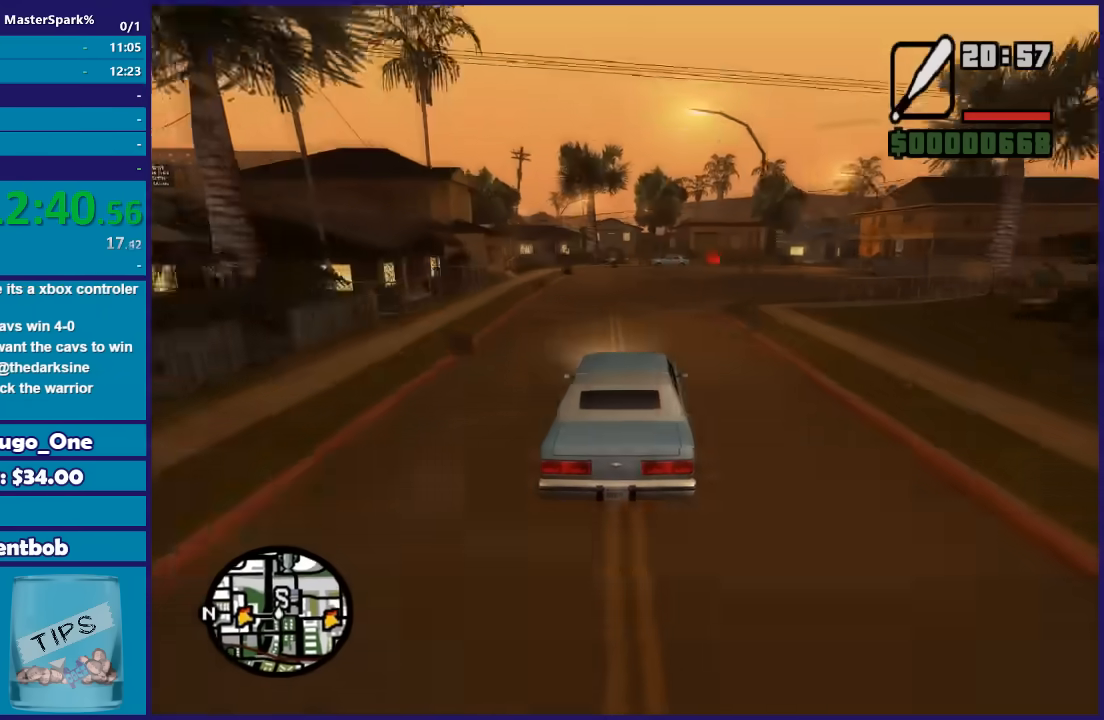
{"buttons": [], "left_stick": "center", "right_stick": "down", "button_events": []}
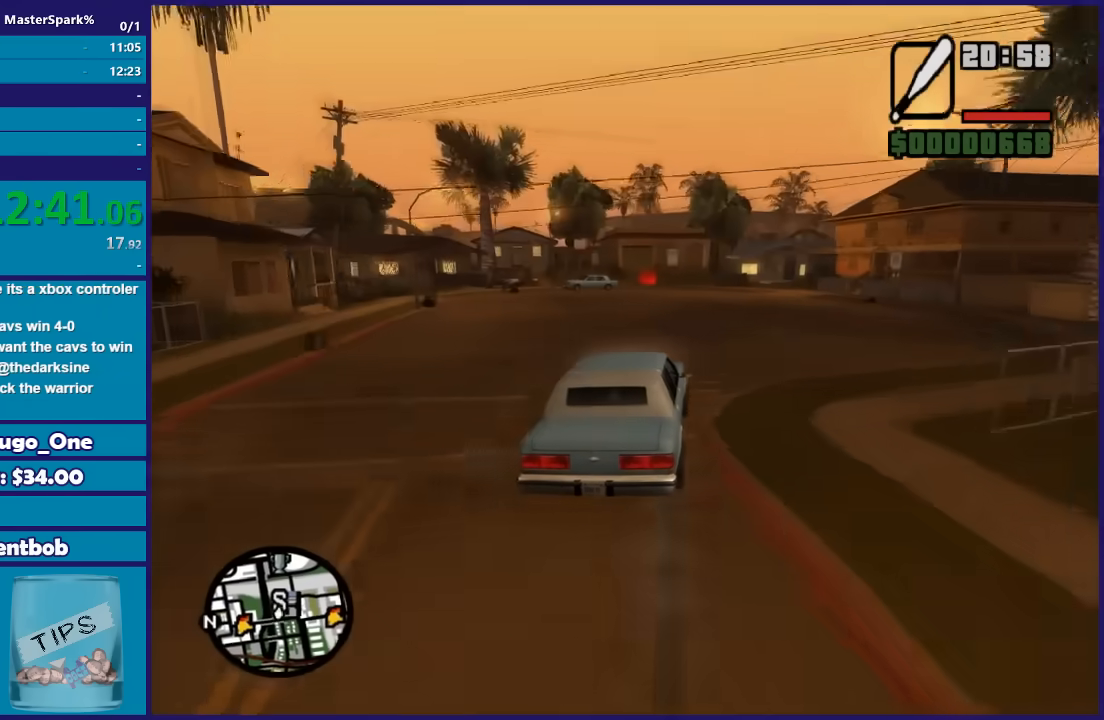
{"buttons": ["R2"], "left_stick": "center", "right_stick": "down-left", "button_events": [[467, "R2", "down"]]}
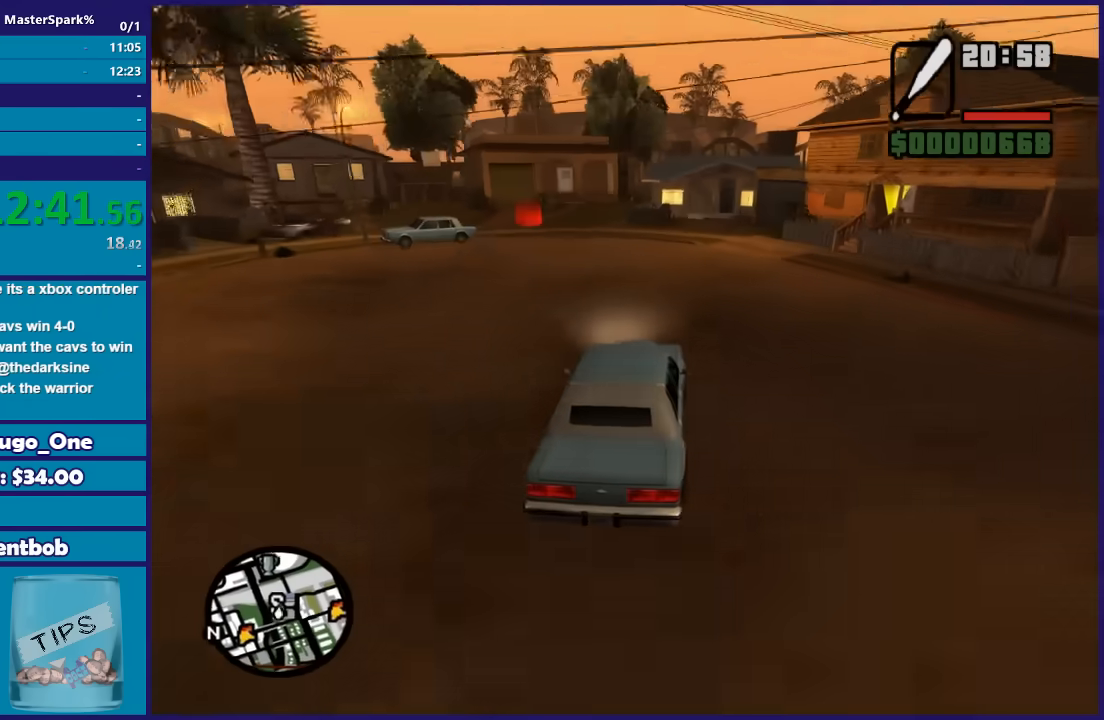
{"buttons": ["L2"], "left_stick": "down-left", "right_stick": "down-left", "button_events": [[200, "R2", "up"], [267, "L2", "down"]]}
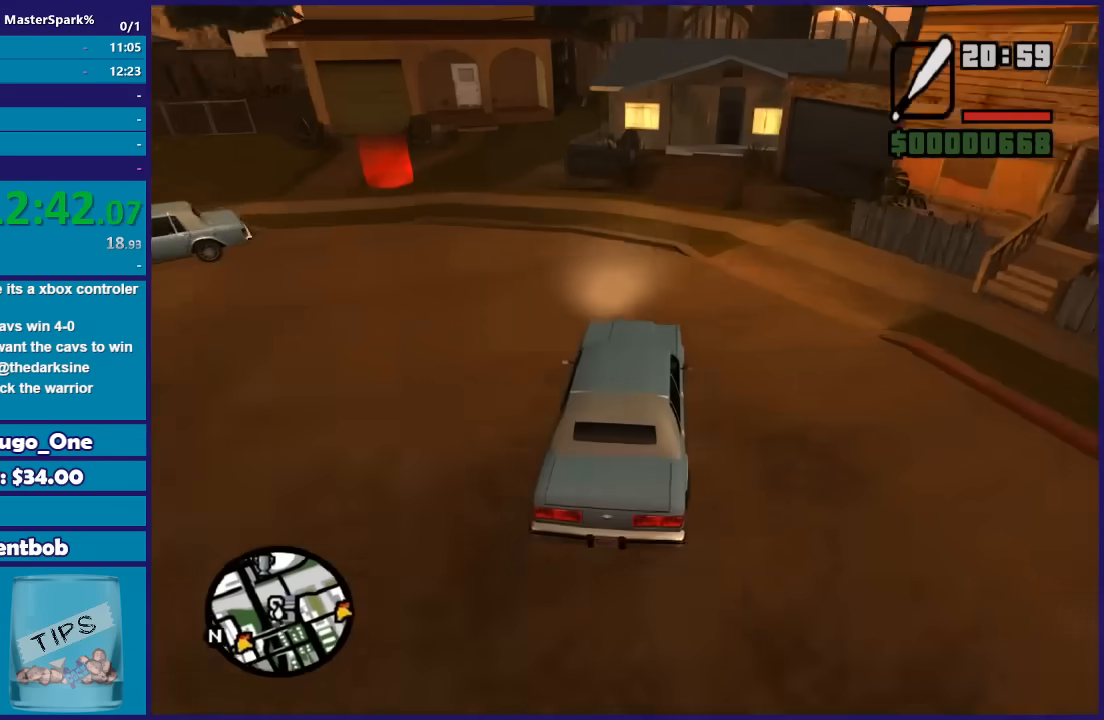
{"buttons": ["L2"], "left_stick": "center", "right_stick": "down-left", "button_events": [[100, "L2", "up"], [167, "L2", "down"]]}
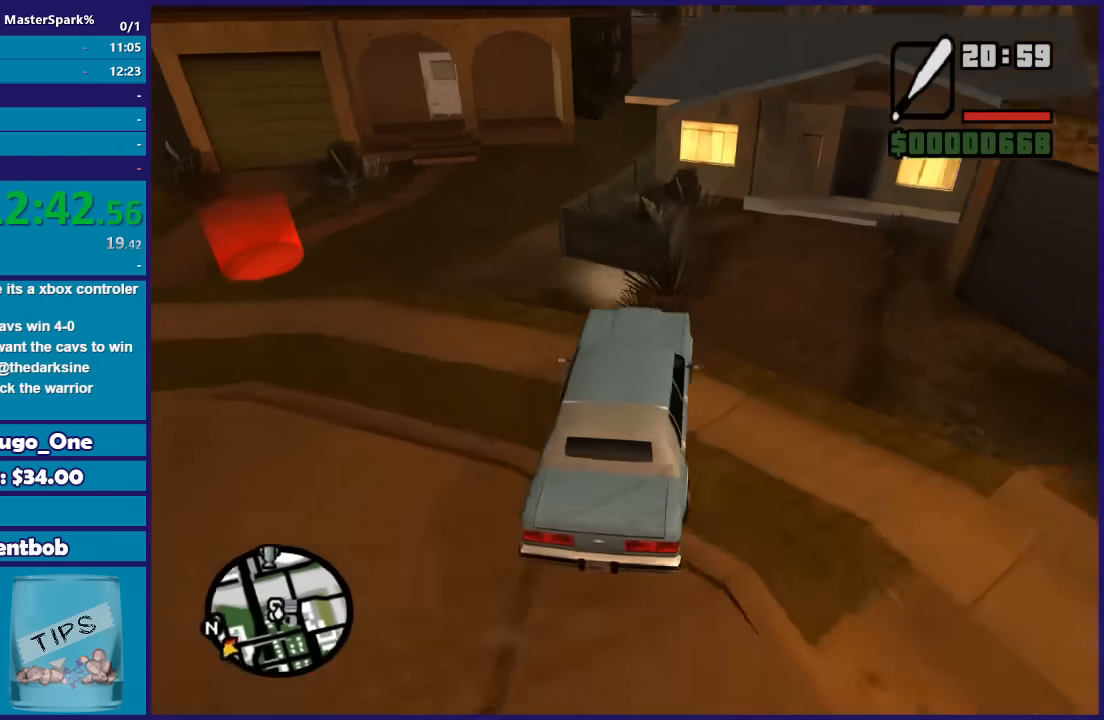
{"buttons": ["Y", "L2"], "left_stick": "center", "right_stick": "center", "button_events": [[467, "Y", "down"]]}
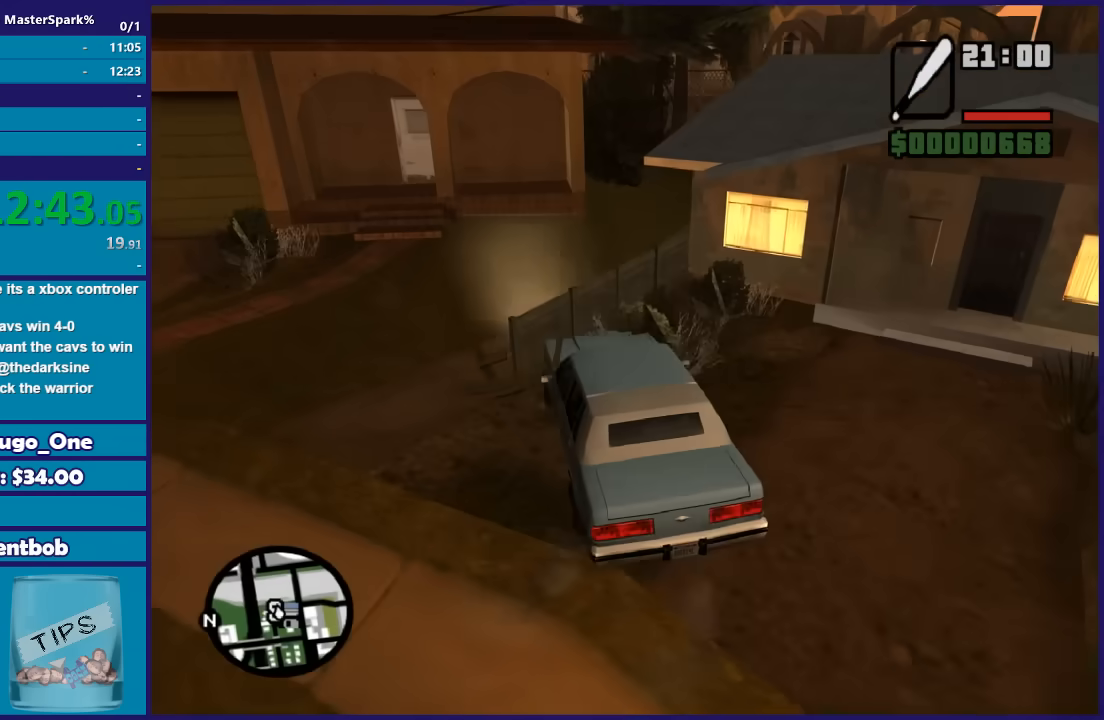
{"buttons": [], "left_stick": "down-left", "right_stick": "center", "button_events": [[67, "Y", "up"], [134, "Y", "down"], [200, "L2", "up"], [267, "Y", "up"], [334, "Y", "down"], [467, "Y", "up"]]}
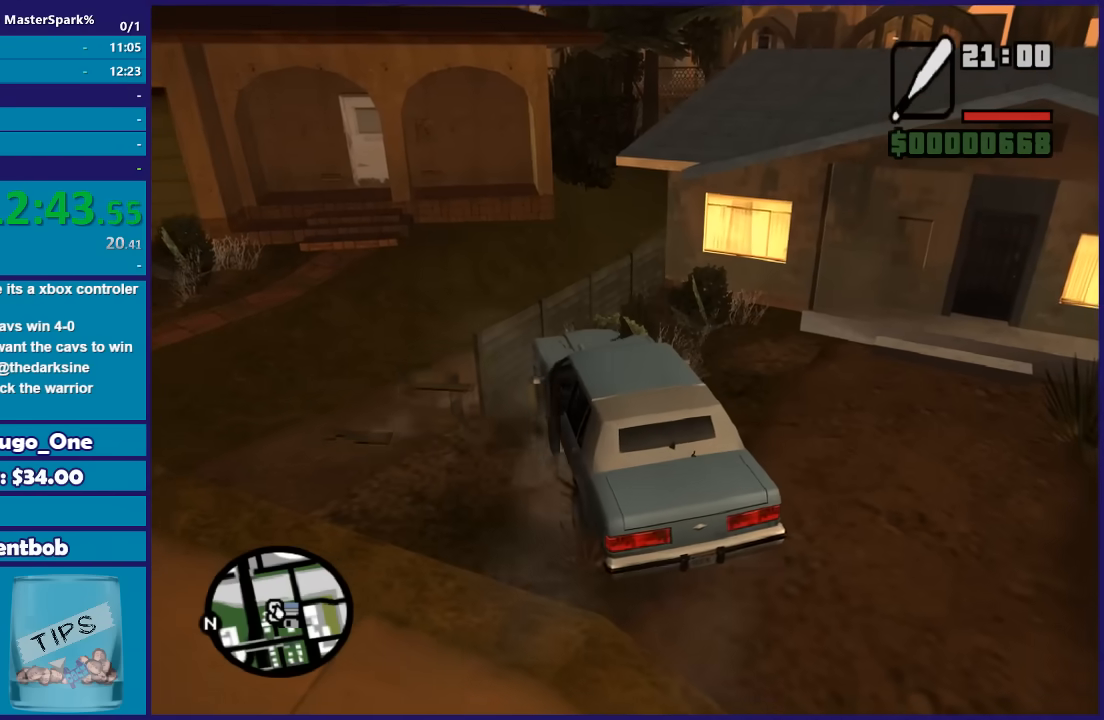
{"buttons": [], "left_stick": "down-left", "right_stick": "center", "button_events": [[33, "Y", "down"], [300, "Y", "up"], [367, "Y", "down"], [467, "Y", "up"]]}
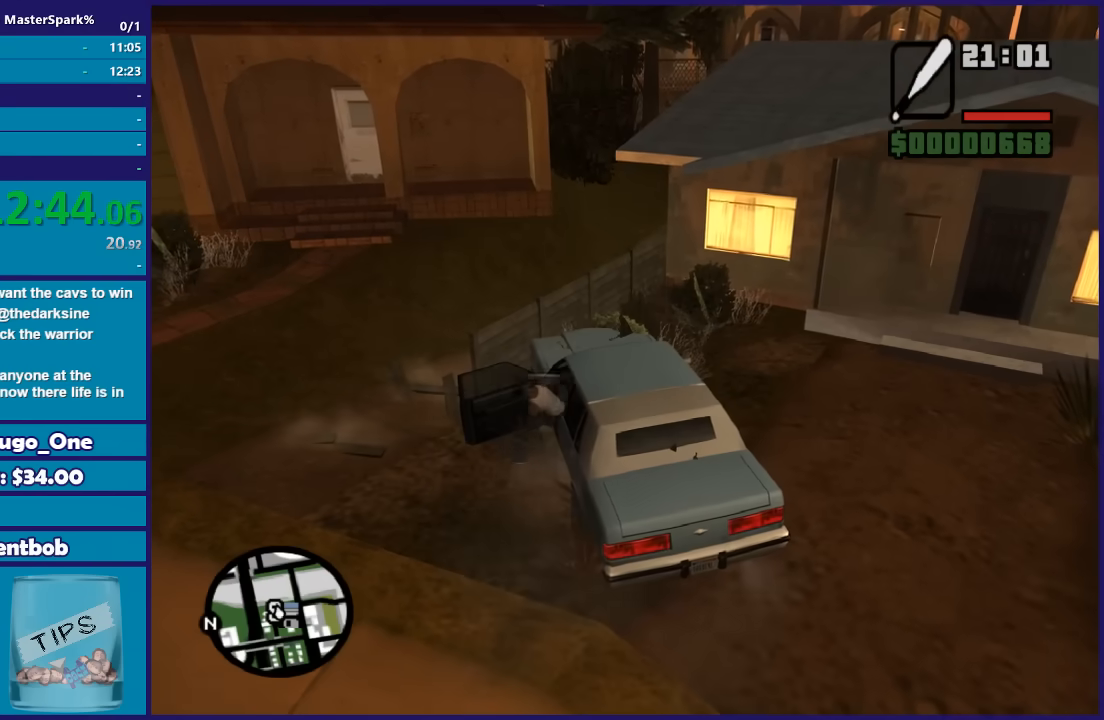
{"buttons": ["A"], "left_stick": "left", "right_stick": "center", "button_events": [[100, "A", "down"], [234, "A", "up"], [300, "A", "down"], [400, "A", "up"], [467, "A", "down"]]}
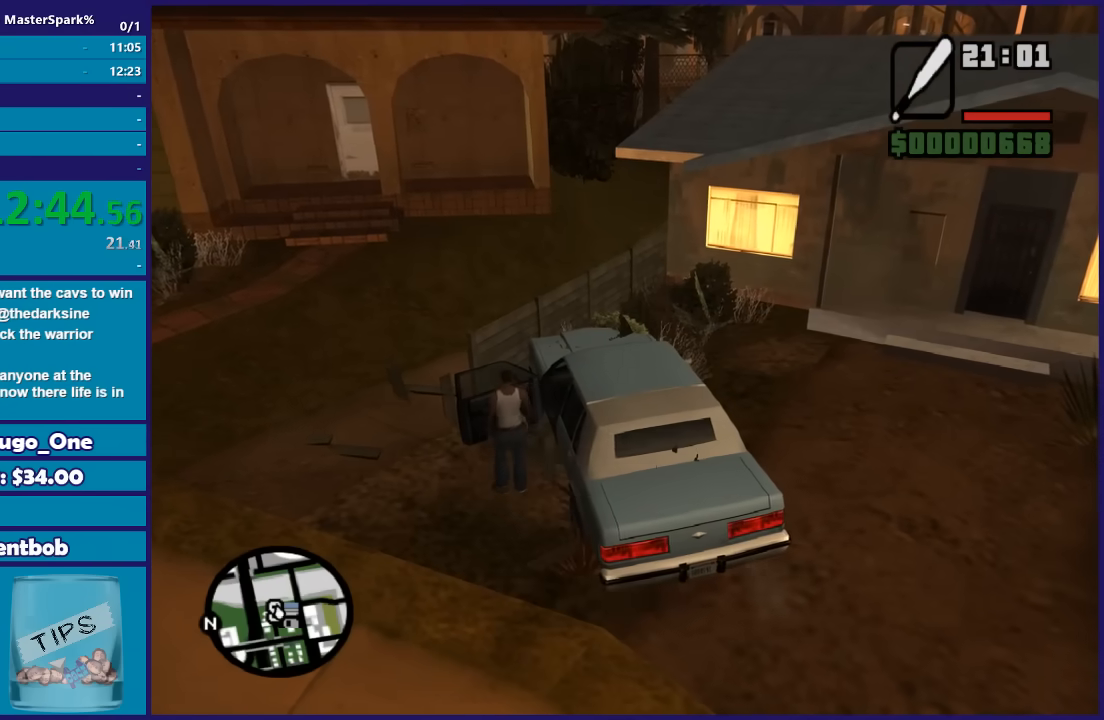
{"buttons": [], "left_stick": "up-left", "right_stick": "center", "button_events": [[100, "A", "up"], [166, "A", "down"], [266, "A", "up"], [367, "A", "down"], [467, "A", "up"]]}
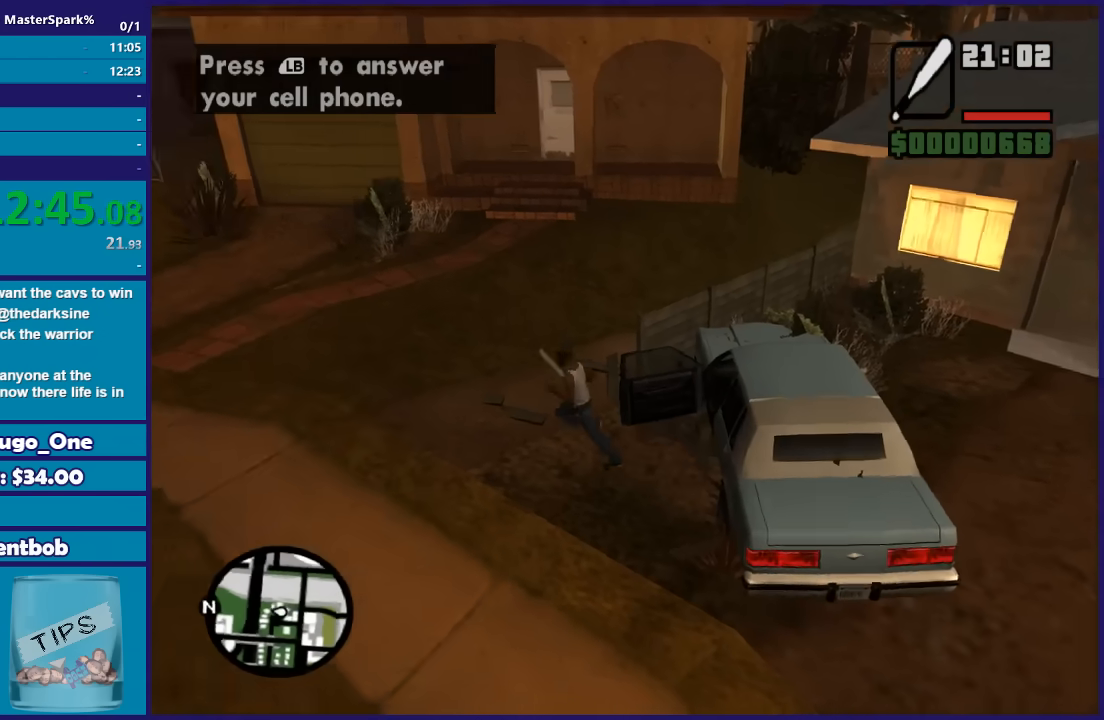
{"buttons": [], "left_stick": "up-left", "right_stick": "center", "button_events": [[33, "A", "down"], [134, "A", "up"], [234, "A", "down"], [334, "A", "up"], [434, "A", "down"], [501, "A", "up"]]}
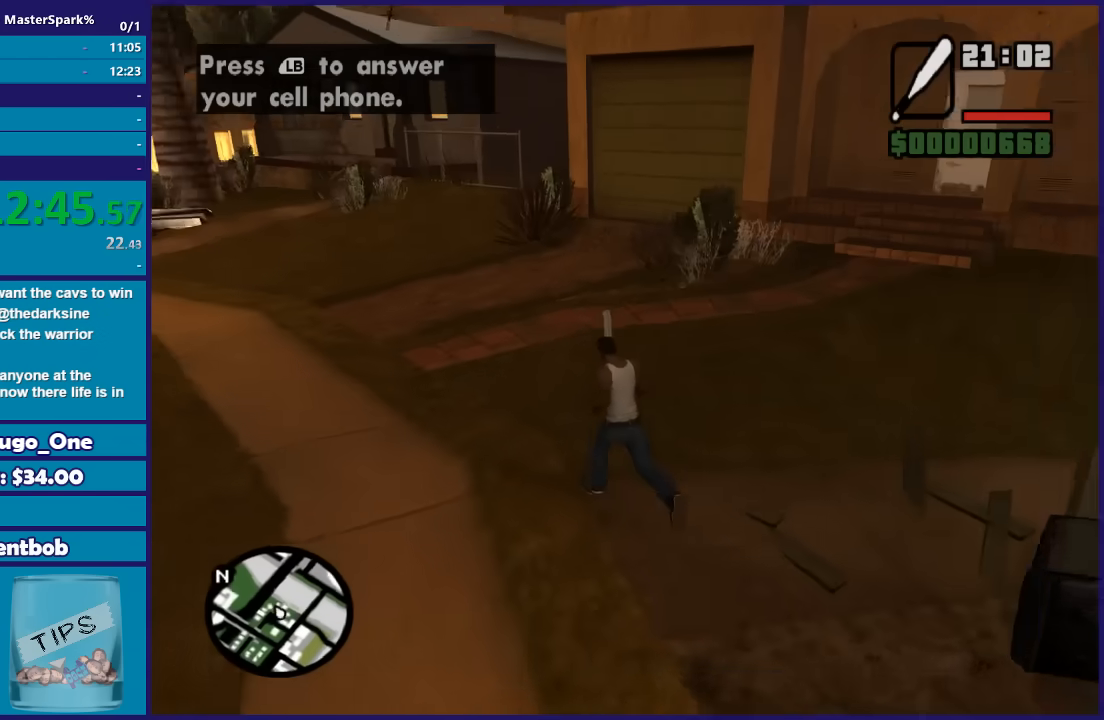
{"buttons": [], "left_stick": "up", "right_stick": "center", "button_events": []}
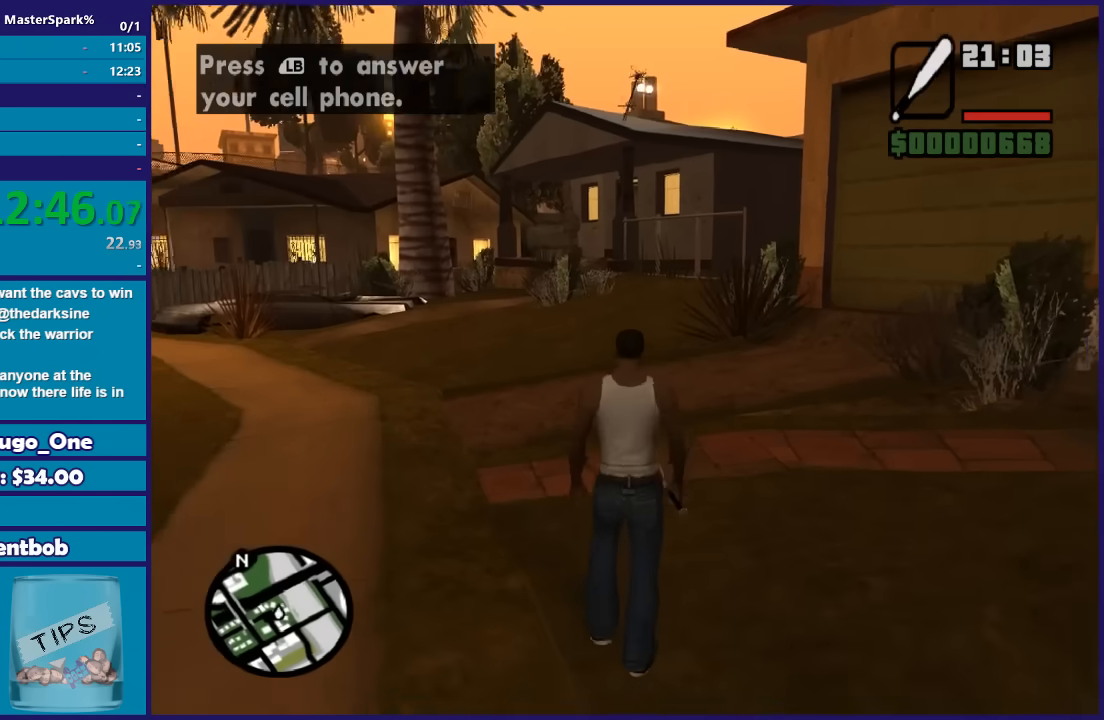
{"buttons": [], "left_stick": "up", "right_stick": "down-left", "button_events": []}
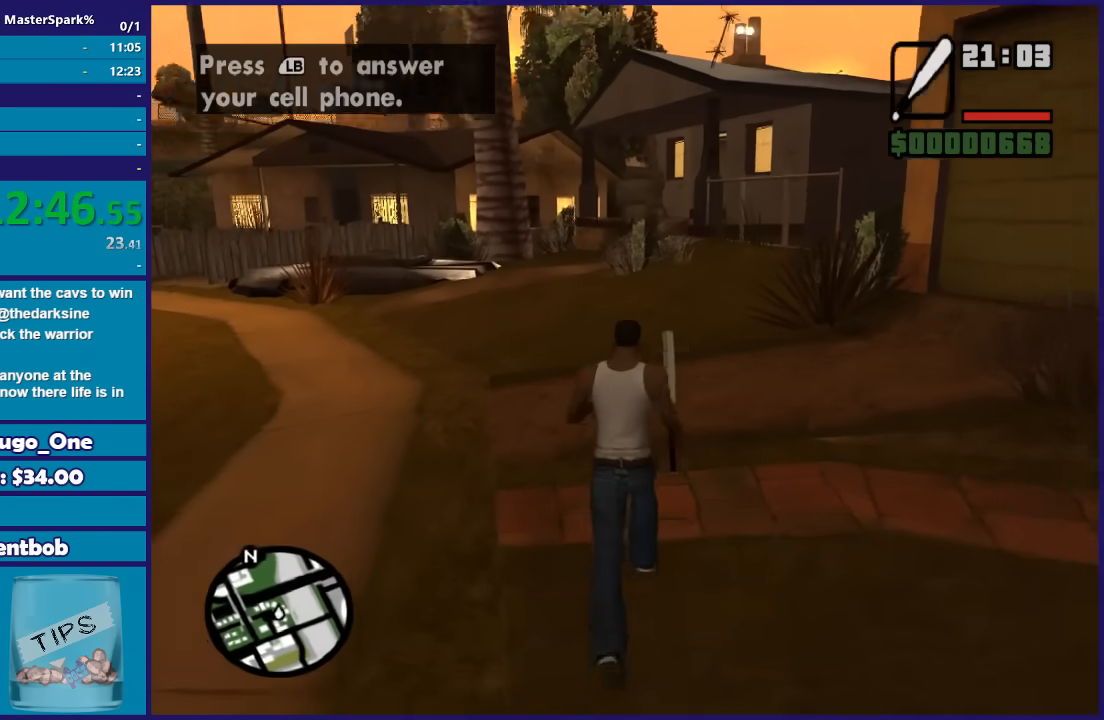
{"buttons": [], "left_stick": "center", "right_stick": "center", "button_events": []}
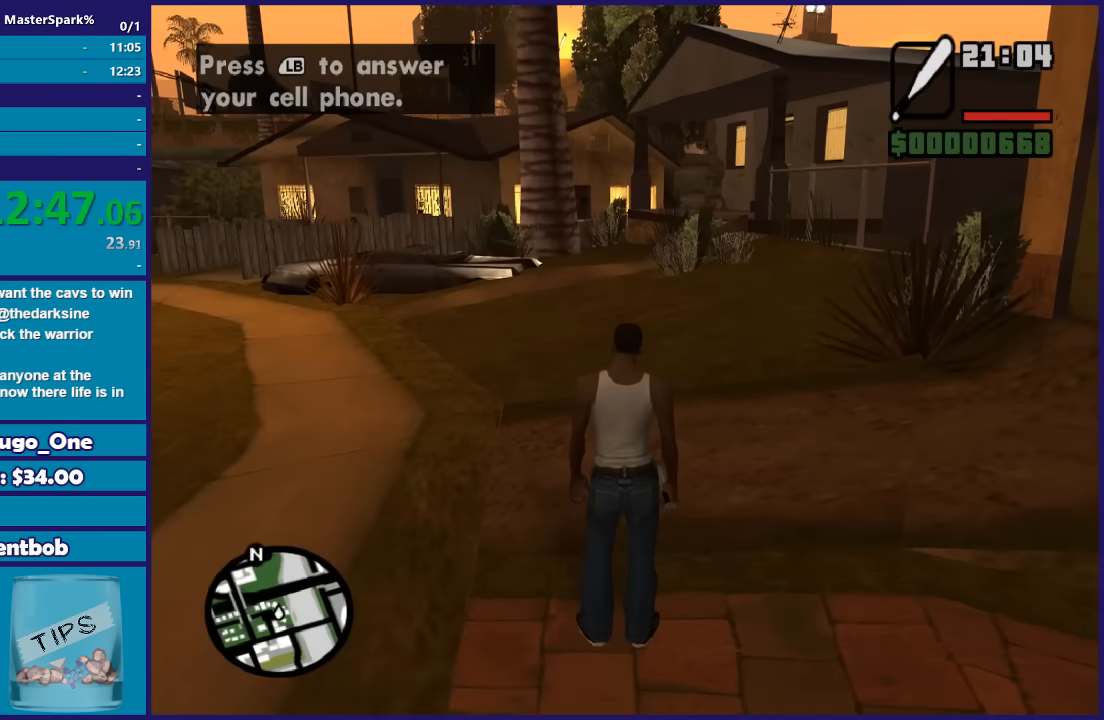
{"buttons": ["L1"], "left_stick": "center", "right_stick": "center", "button_events": [[367, "L1", "down"]]}
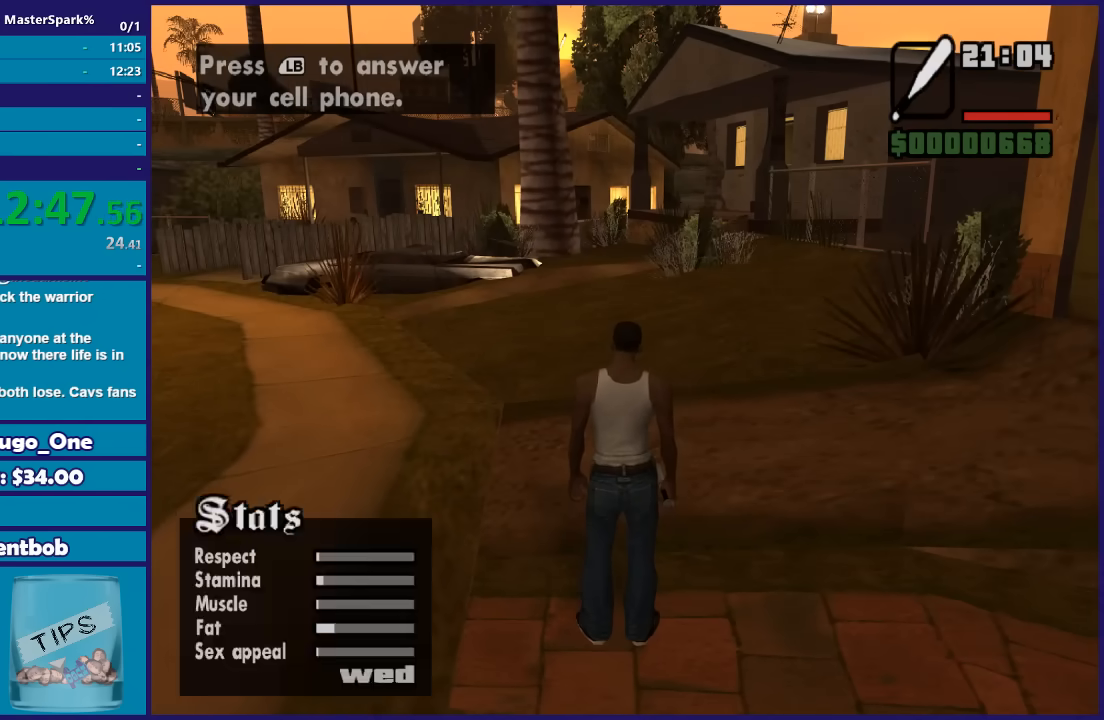
{"buttons": [], "left_stick": "down", "right_stick": "center", "button_events": [[33, "L1", "up"]]}
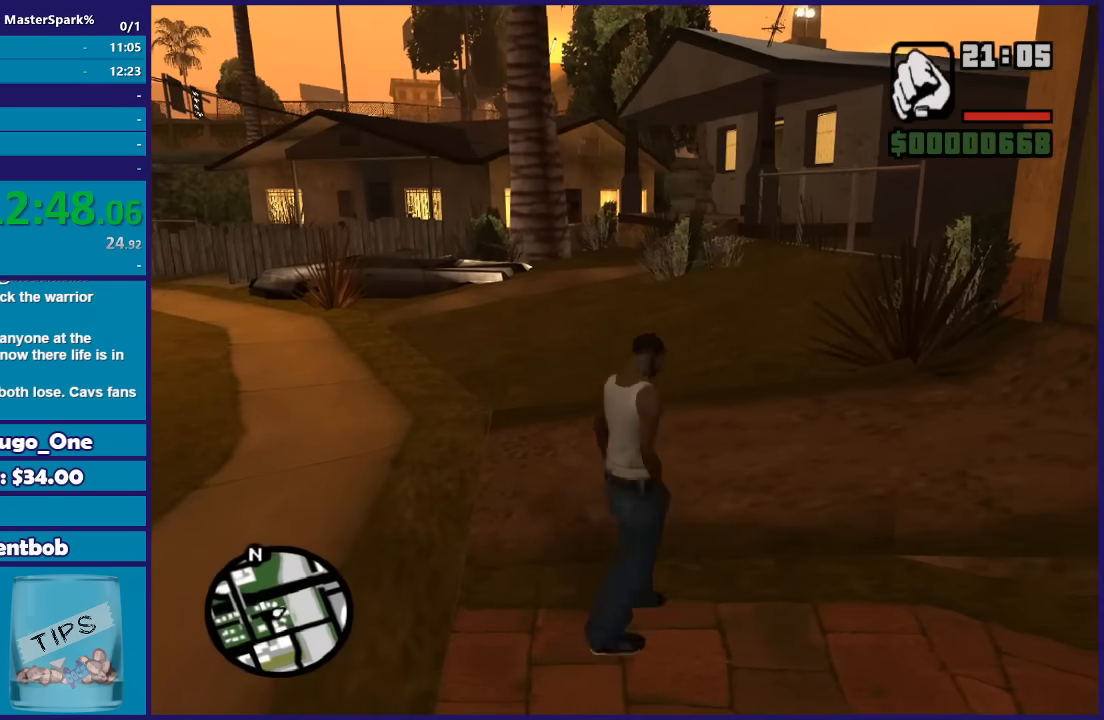
{"buttons": ["Y"], "left_stick": "left", "right_stick": "center", "button_events": [[67, "Y", "down"], [200, "Y", "up"], [300, "Y", "down"], [400, "Y", "up"], [467, "Y", "down"]]}
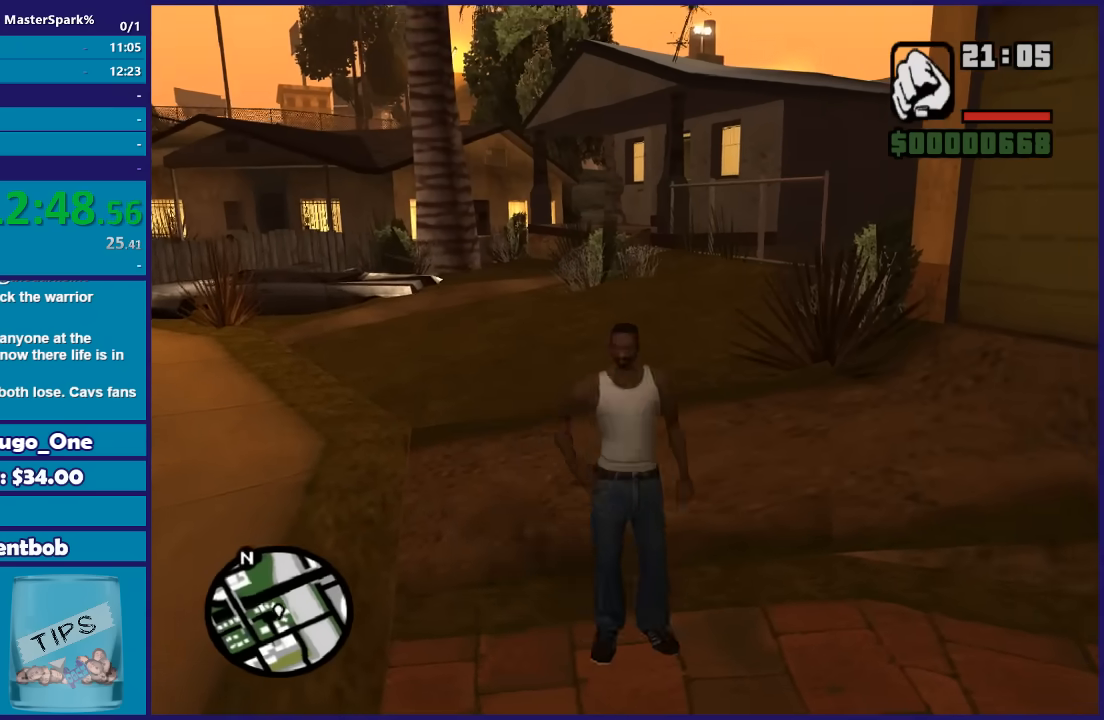
{"buttons": [], "left_stick": "center", "right_stick": "center", "button_events": [[100, "Y", "up"], [200, "Y", "down"], [300, "Y", "up"], [400, "Y", "down"], [500, "Y", "up"]]}
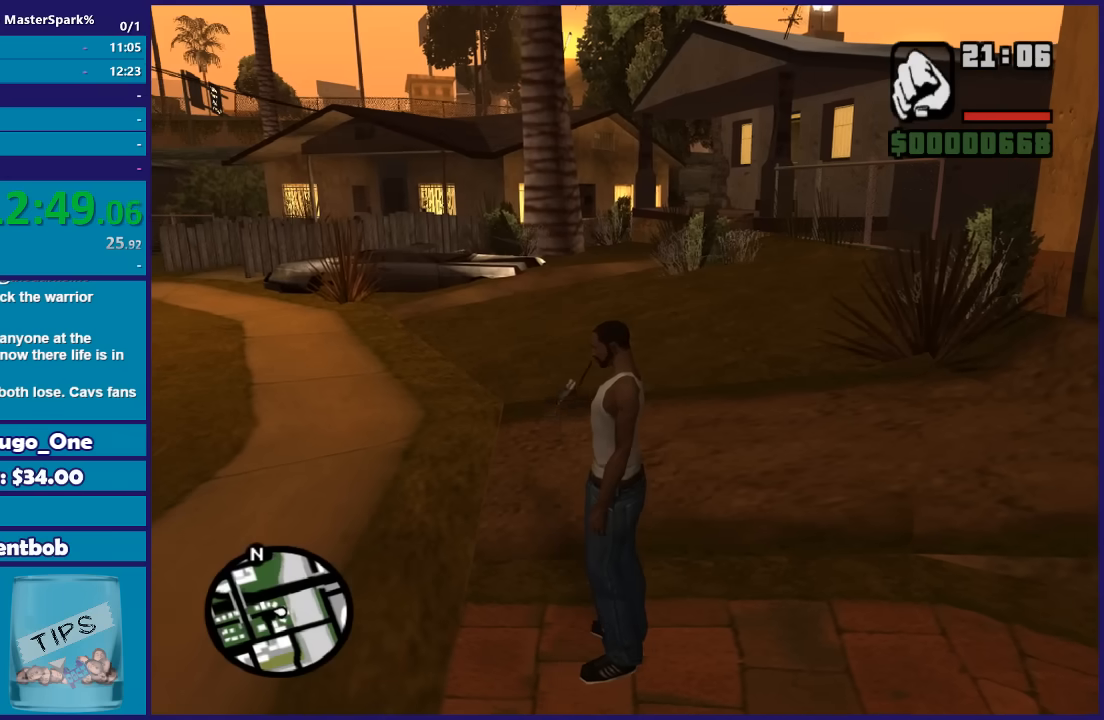
{"buttons": ["Y"], "left_stick": "center", "right_stick": "center", "button_events": [[100, "Y", "down"], [200, "Y", "up"], [300, "Y", "down"], [434, "Y", "up"], [501, "Y", "down"]]}
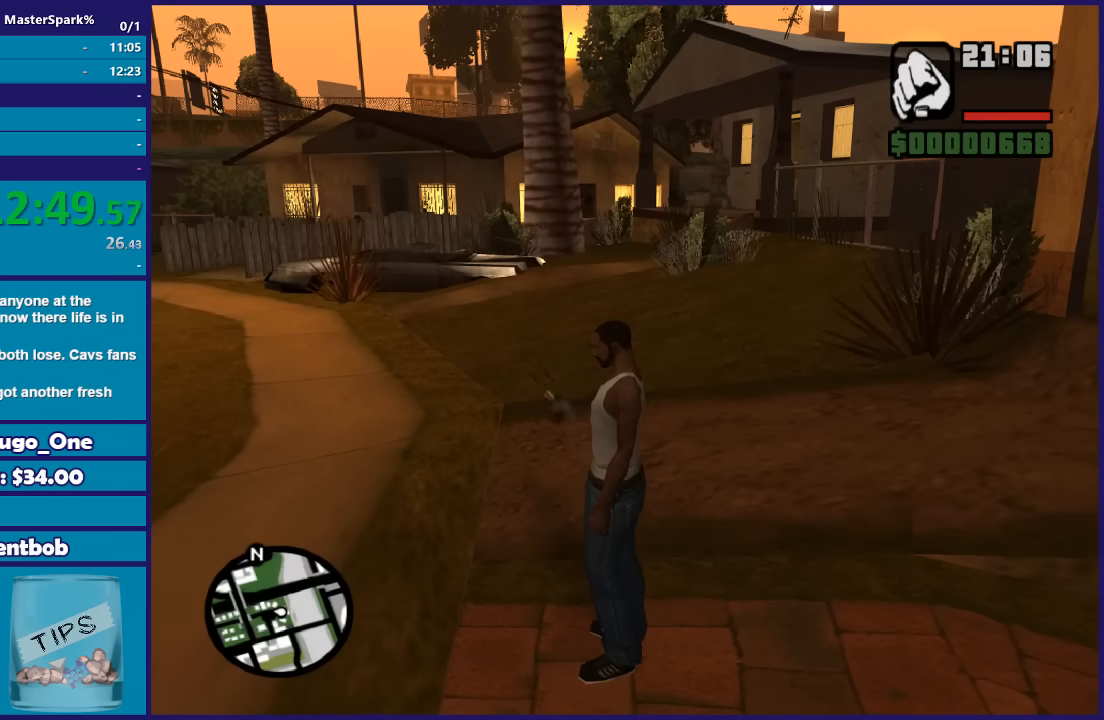
{"buttons": ["Y"], "left_stick": "center", "right_stick": "center", "button_events": [[133, "Y", "up"], [200, "Y", "down"], [333, "Y", "up"], [400, "Y", "down"]]}